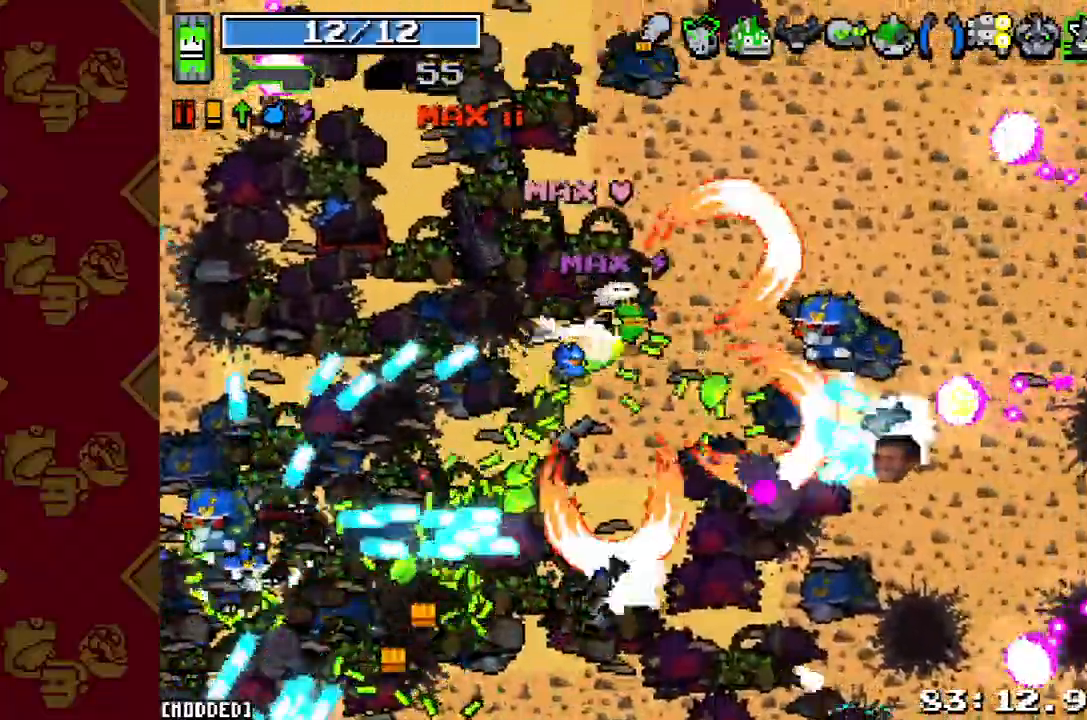
Gameplay with a controller (PlayStation layout); each line is a JSON object with the inputs held at the frame after it. "button_events" lists button changes between this image and that frame as [ms after this image, input, new state], when the widget could be followed in between (sticks are given only as held states). Not read: L3 R1 R3.
{"buttons": [], "left_stick": "down-right", "right_stick": "down-right", "button_events": [[167, "R2", "down"], [300, "R2", "up"]]}
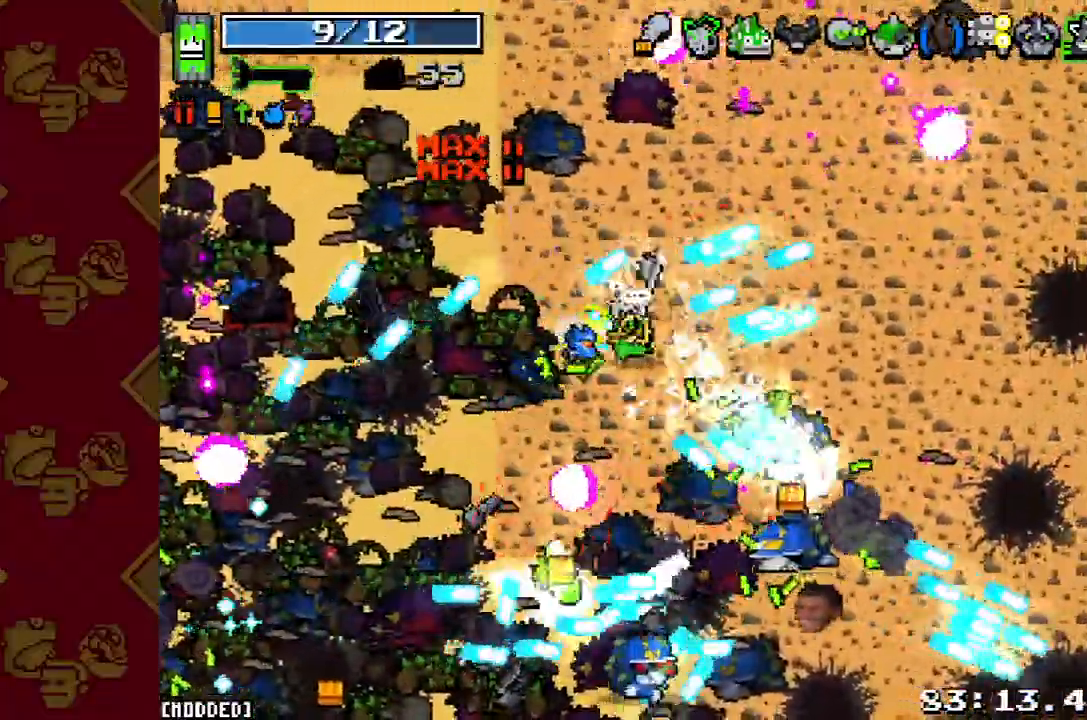
{"buttons": ["R2"], "left_stick": "left", "right_stick": "down", "button_events": [[67, "R2", "down"], [200, "R2", "up"], [500, "R2", "down"]]}
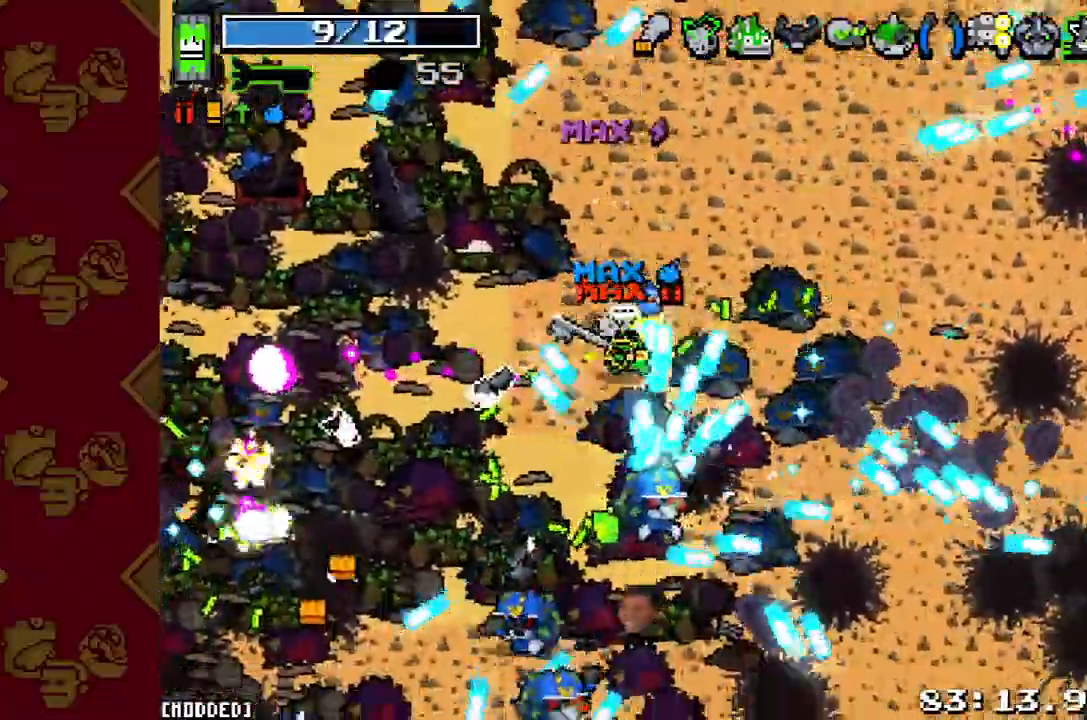
{"buttons": [], "left_stick": "down-left", "right_stick": "down", "button_events": [[133, "R2", "up"], [267, "R2", "down"], [433, "R2", "up"]]}
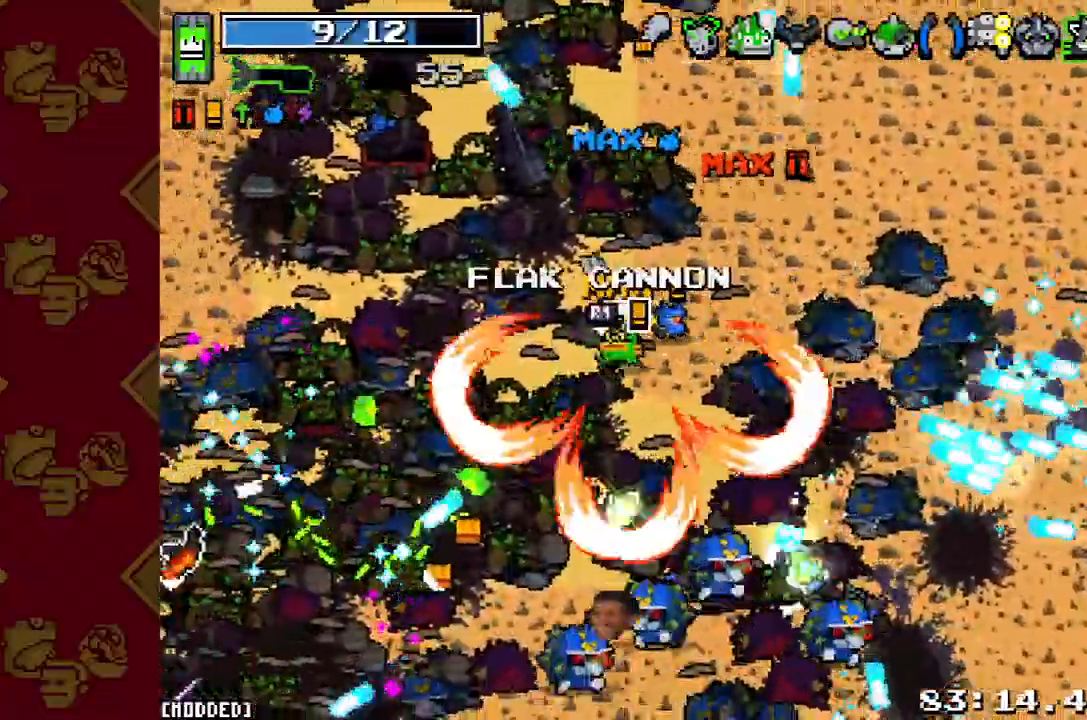
{"buttons": [], "left_stick": "down-right", "right_stick": "down-right", "button_events": [[133, "R2", "down"], [233, "R2", "up"], [367, "R2", "down"], [467, "R2", "up"]]}
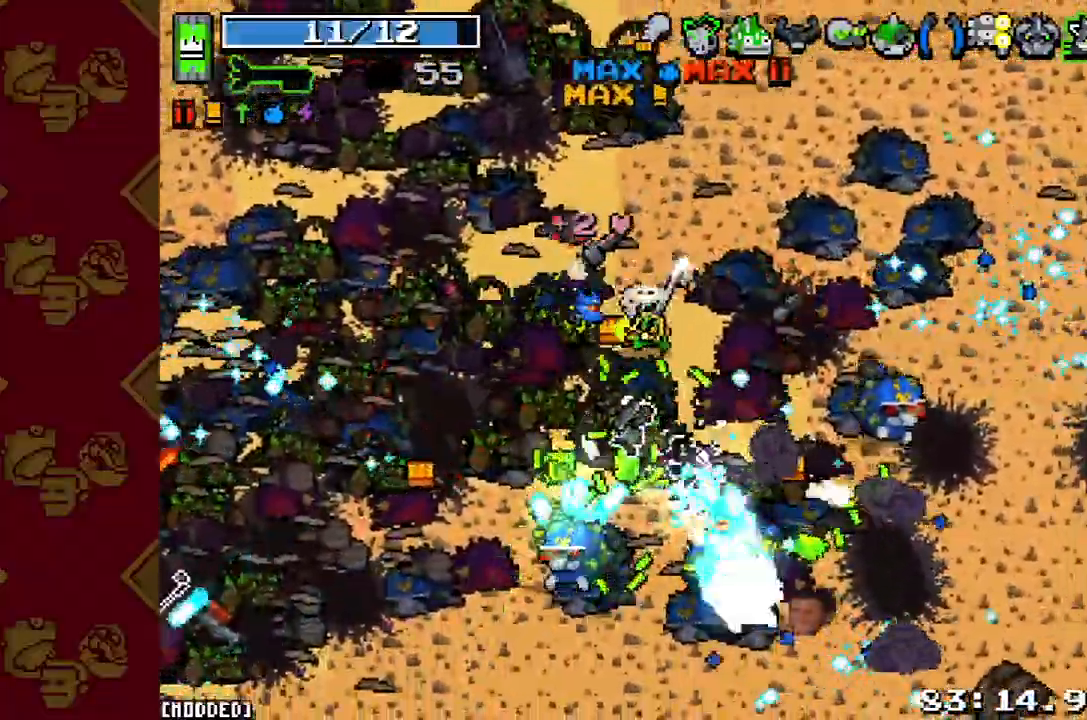
{"buttons": [], "left_stick": "up", "right_stick": "right", "button_events": [[133, "R2", "down"], [300, "R2", "up"]]}
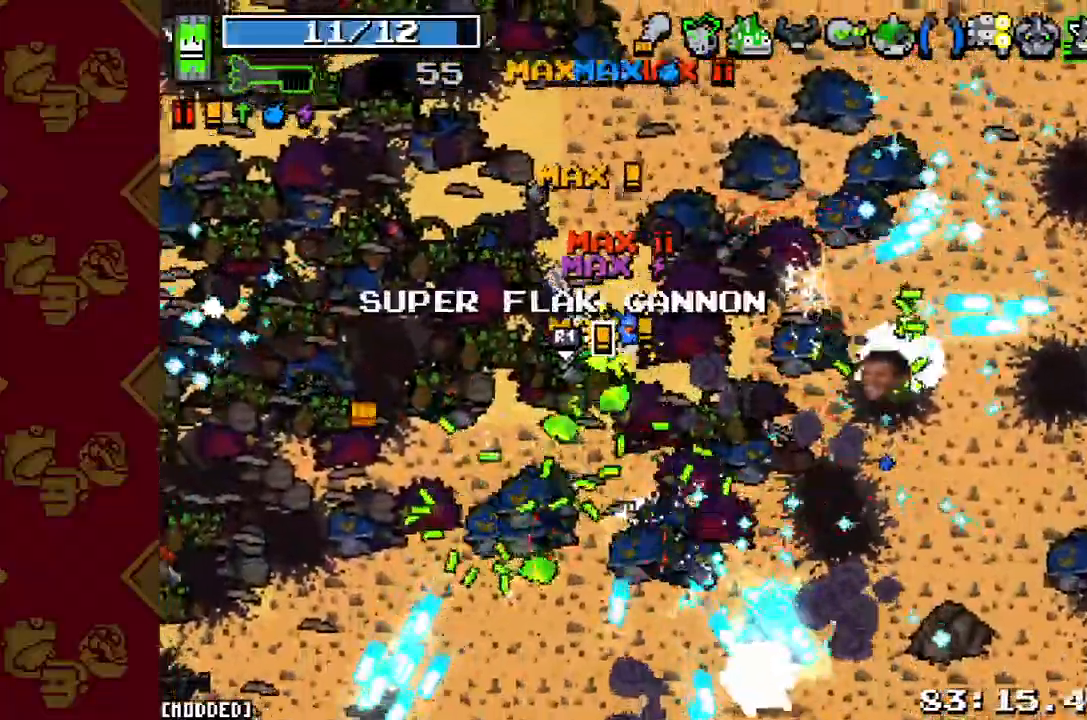
{"buttons": [], "left_stick": "up-left", "right_stick": "up", "button_events": [[33, "R2", "down"], [200, "R2", "up"]]}
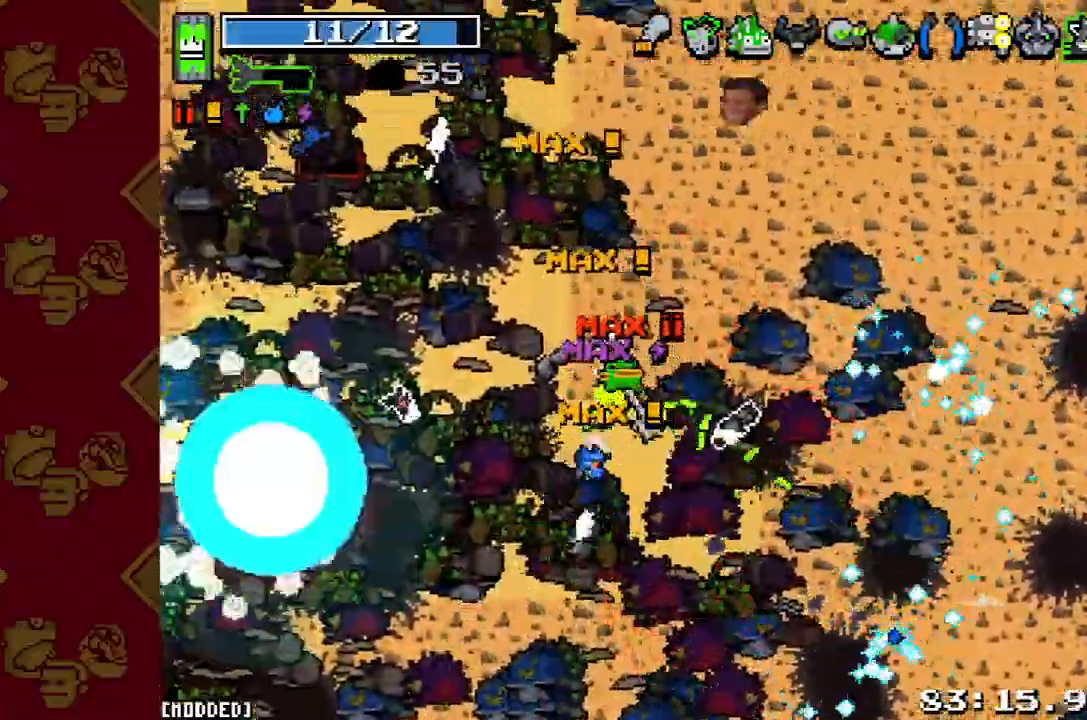
{"buttons": [], "left_stick": "left", "right_stick": "left", "button_events": []}
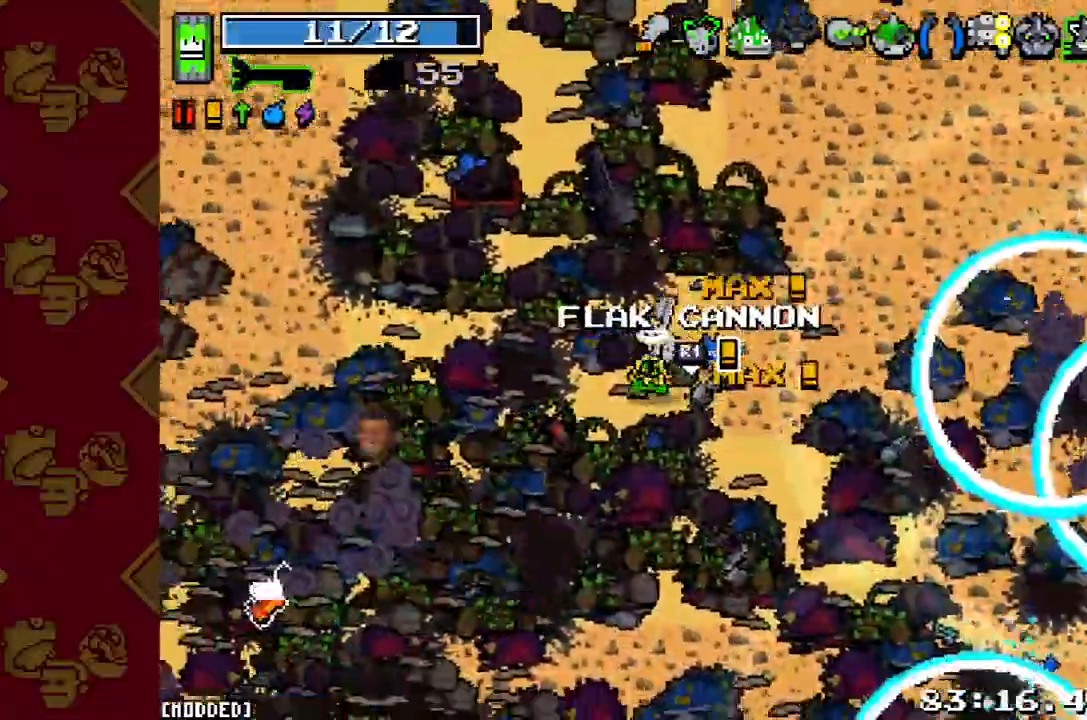
{"buttons": [], "left_stick": "down-left", "right_stick": "down-left", "button_events": [[100, "L2", "down"], [300, "L2", "up"]]}
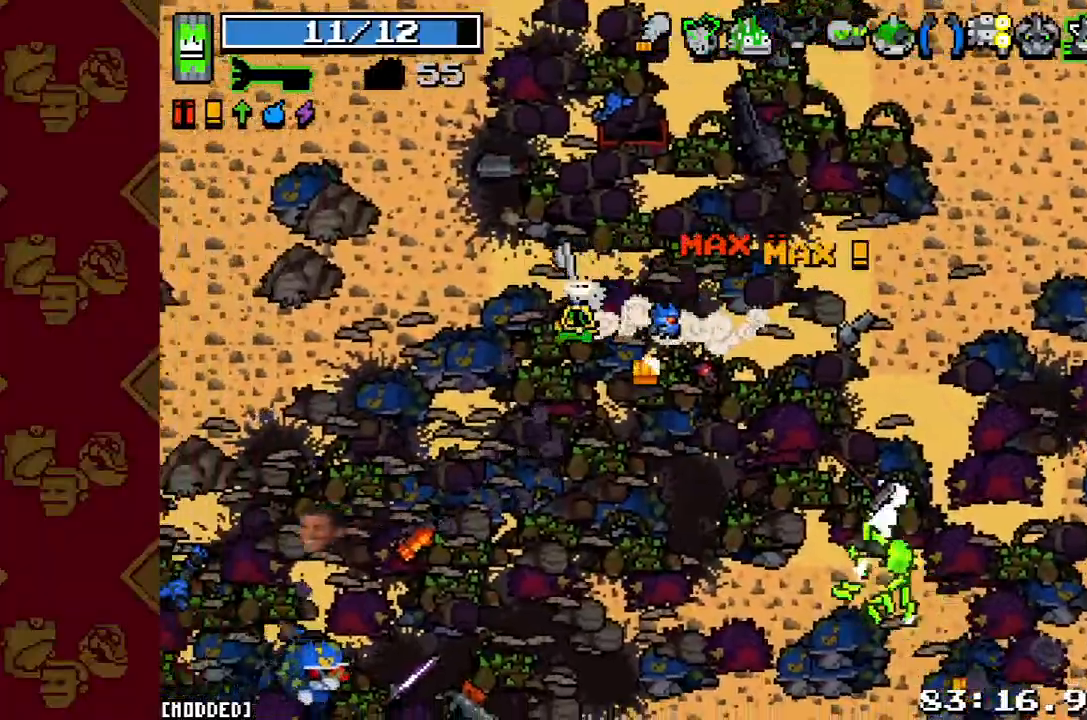
{"buttons": ["R2"], "left_stick": "down-right", "right_stick": "down-left", "button_events": [[333, "L2", "down"], [367, "R2", "down"], [467, "L2", "up"]]}
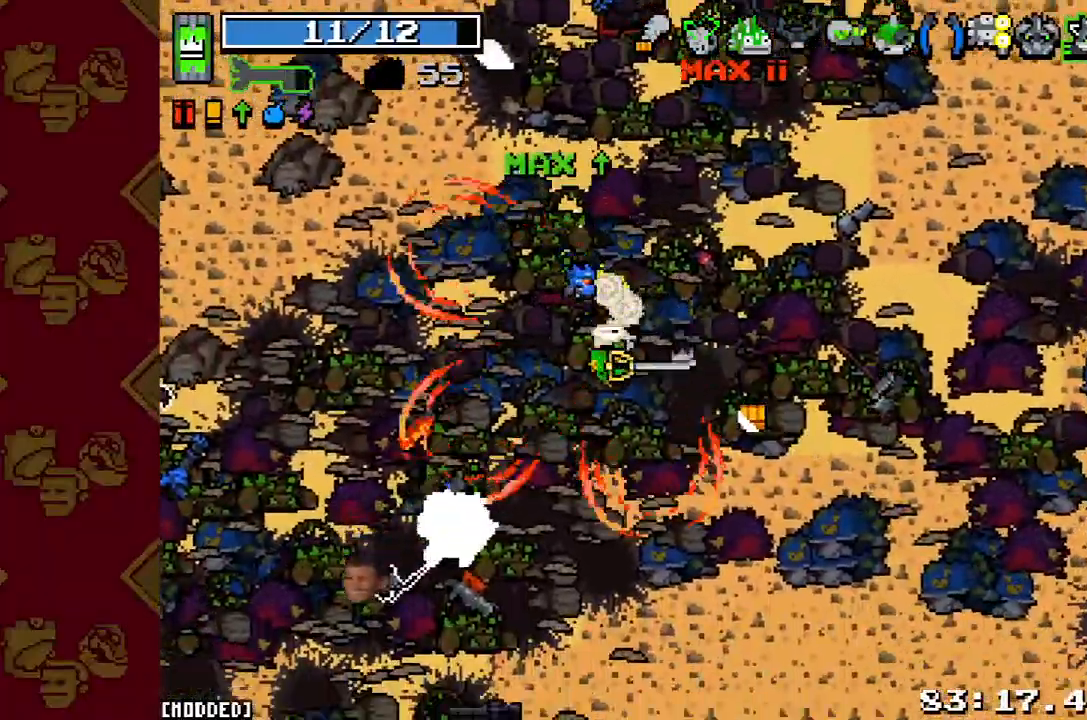
{"buttons": [], "left_stick": "right", "right_stick": "down-left", "button_events": [[33, "R2", "up"], [267, "L2", "down"], [300, "R2", "down"], [400, "L2", "up"], [433, "R2", "up"]]}
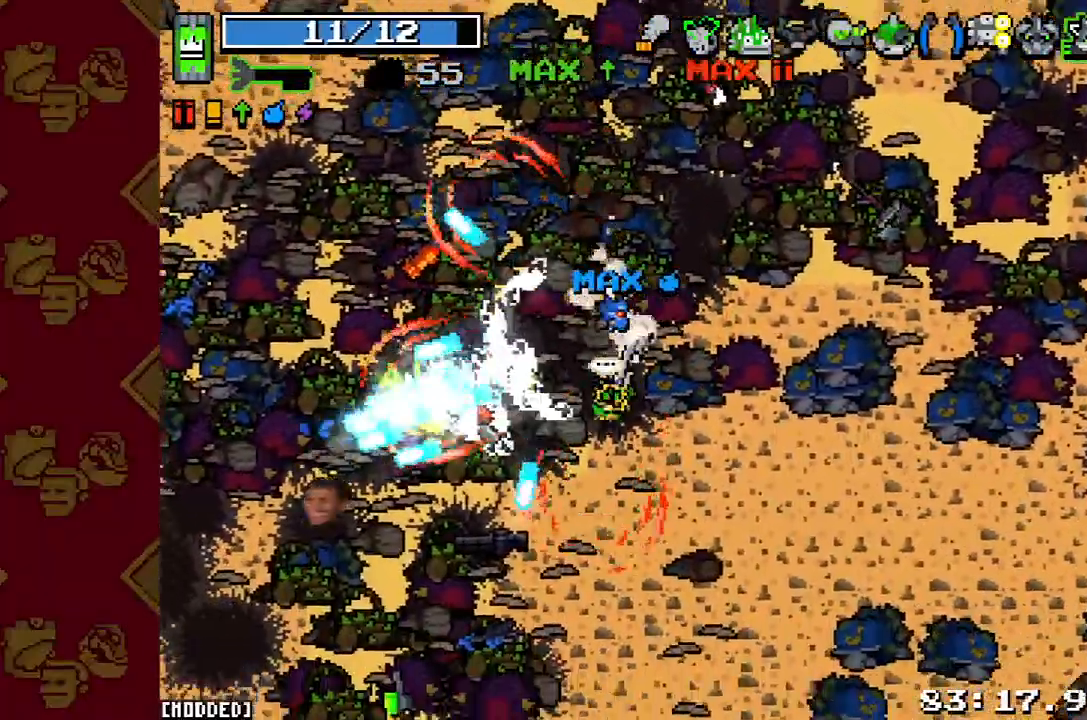
{"buttons": ["L1", "L2"], "left_stick": "up-right", "right_stick": "right", "button_events": [[433, "L2", "down"], [500, "L1", "down"]]}
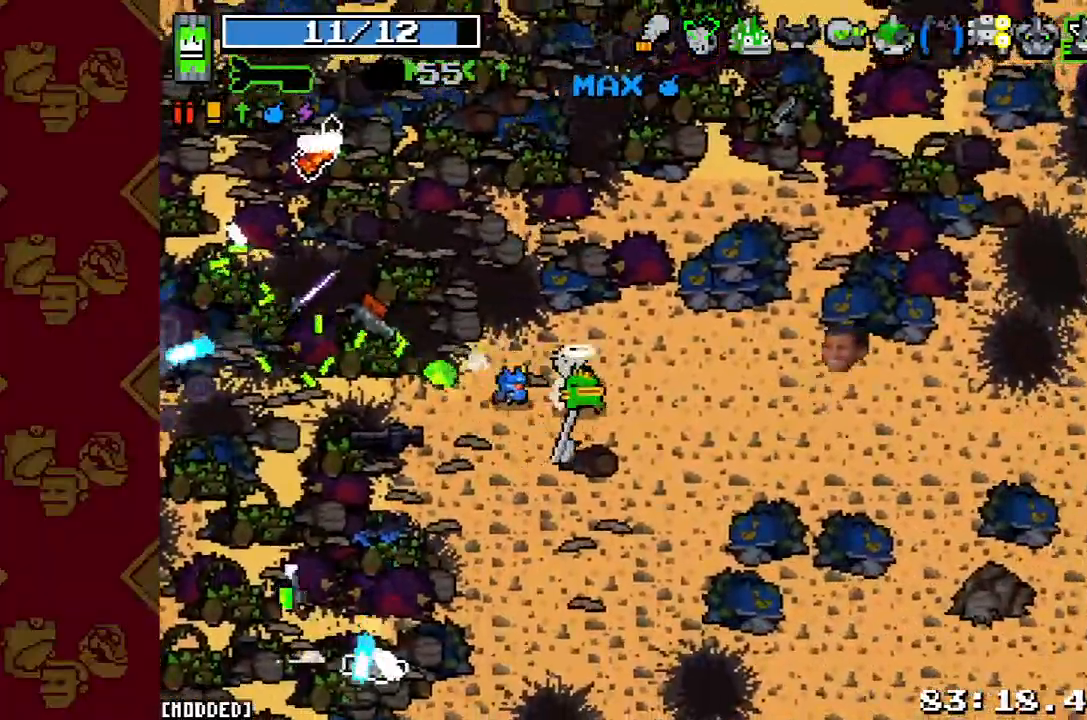
{"buttons": [], "left_stick": "up-right", "right_stick": "up-right", "button_events": [[33, "L2", "up"], [133, "L1", "up"], [300, "L2", "down"], [433, "L2", "up"]]}
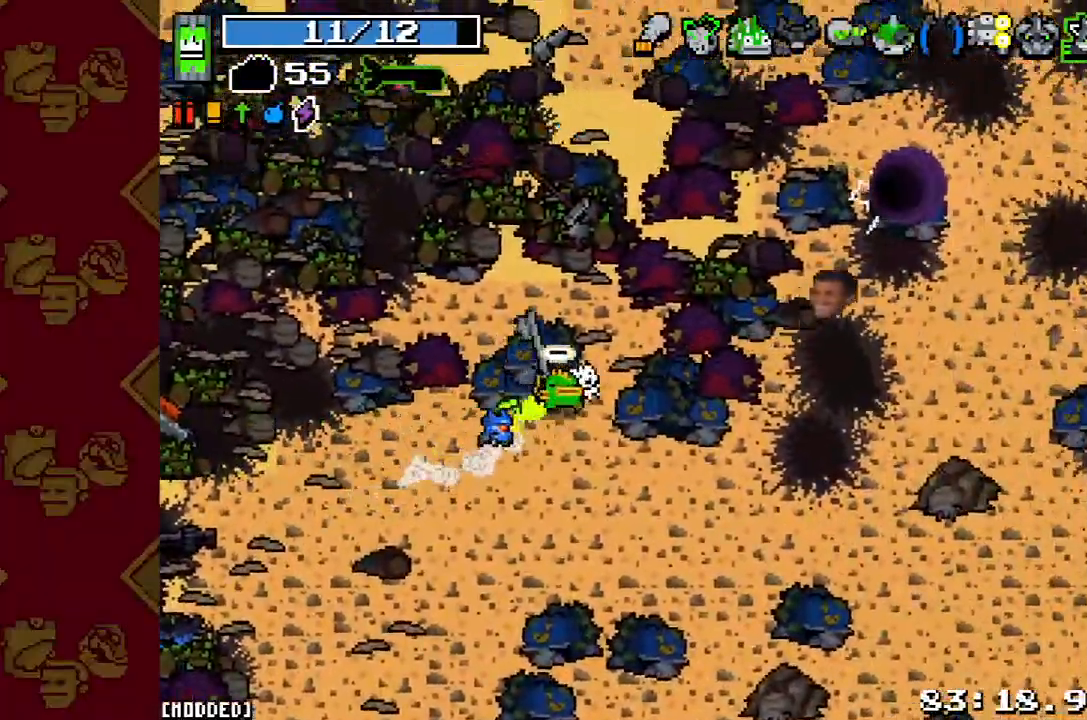
{"buttons": [], "left_stick": "up-right", "right_stick": "up-right", "button_events": [[233, "L2", "down"], [367, "L2", "up"]]}
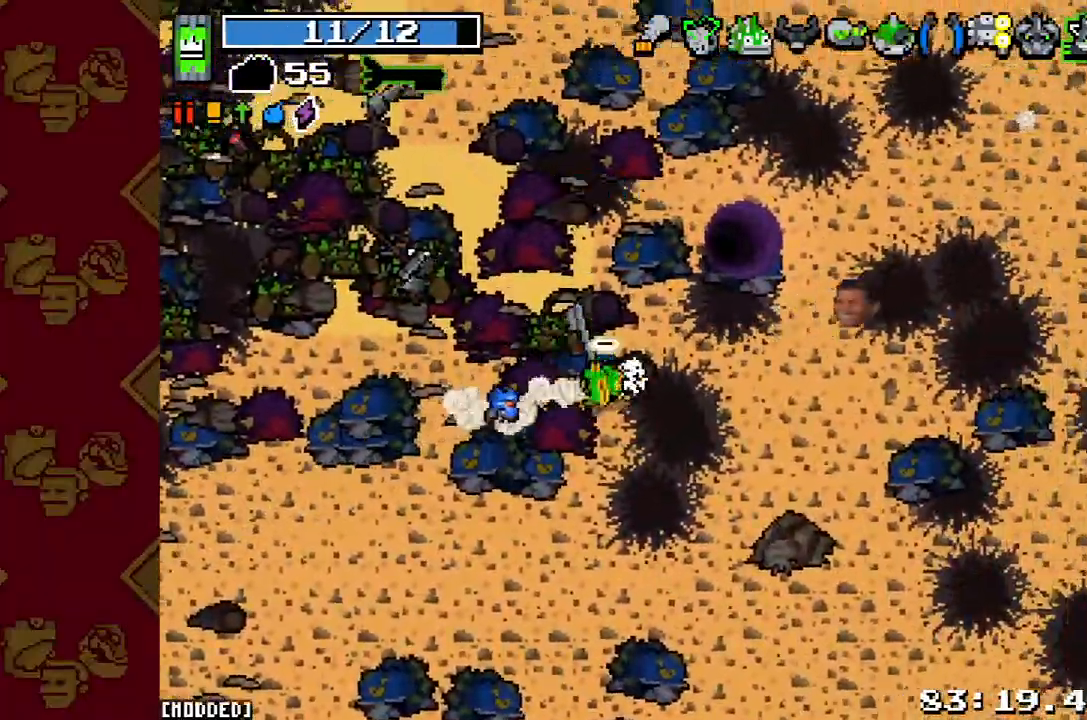
{"buttons": [], "left_stick": "center", "right_stick": "center", "button_events": [[100, "L2", "down"], [200, "L2", "up"], [400, "L1", "down"], [500, "L1", "up"]]}